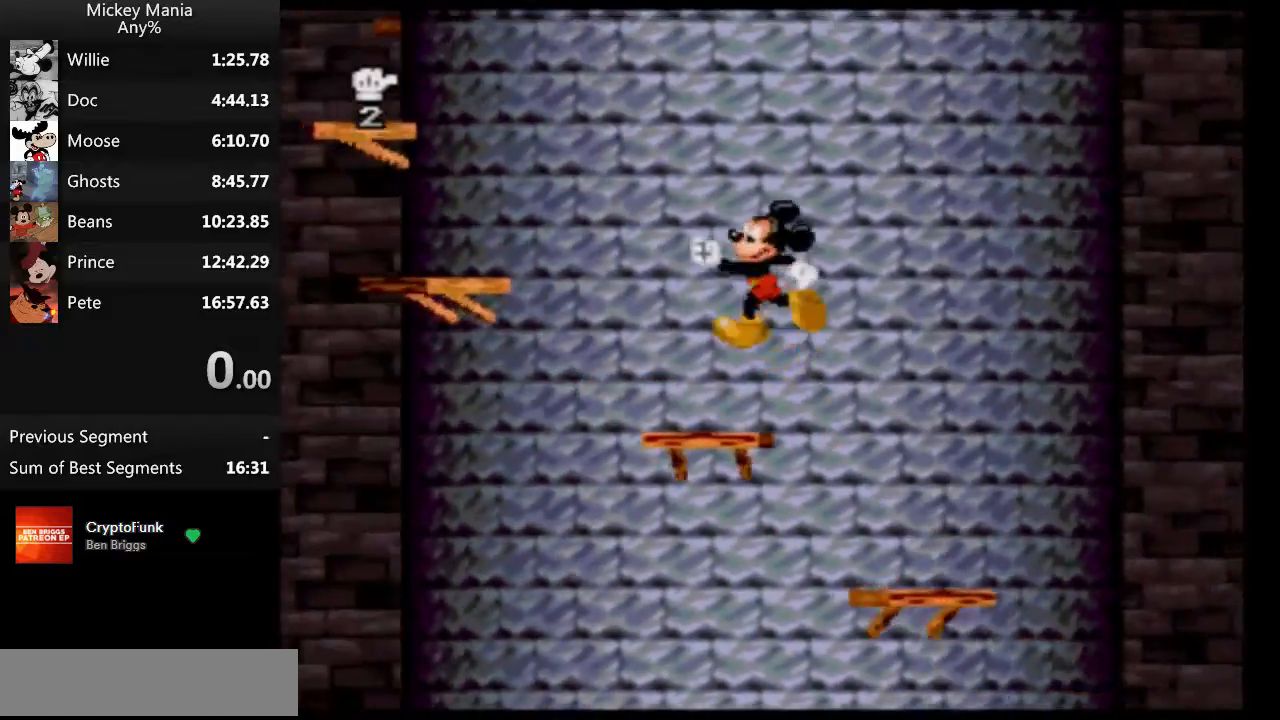
Gameplay with a controller (Nintendo layout); each line is a JSON object with the inputs held at the frame after it. "events" lists button and stick changes between this image and that frame as [ms after this image, input, new state], when the widget could be followed in between. Not read: L3 R3.
{"buttons": ["B", "DPAD_LEFT"], "events": [[267, "B", "down"]]}
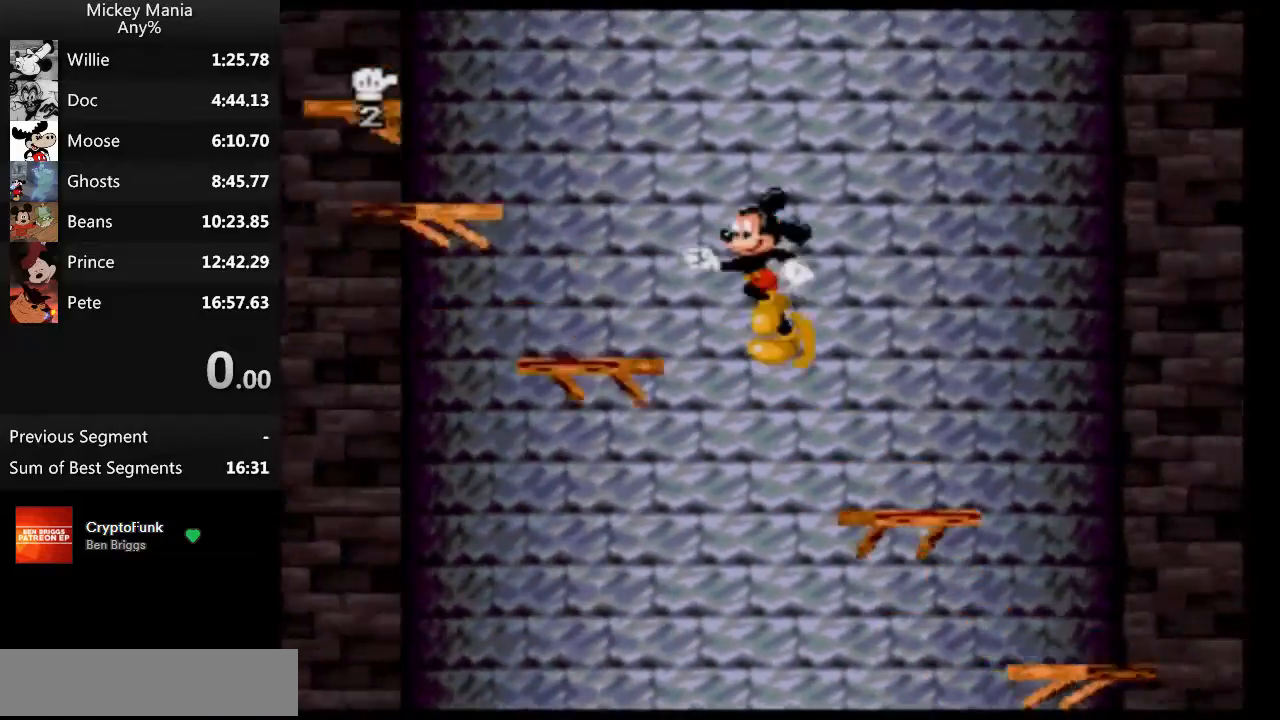
{"buttons": ["B", "DPAD_LEFT"], "events": [[67, "B", "up"], [433, "B", "down"]]}
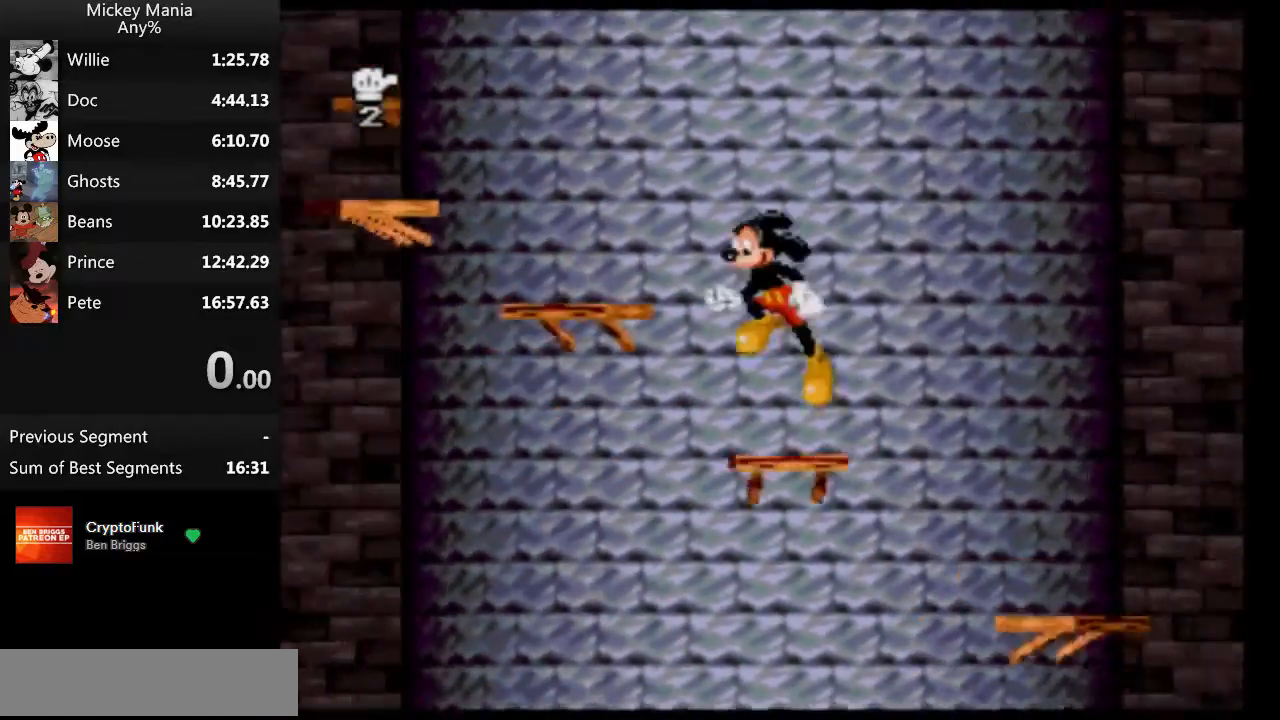
{"buttons": ["DPAD_LEFT"], "events": [[300, "B", "up"]]}
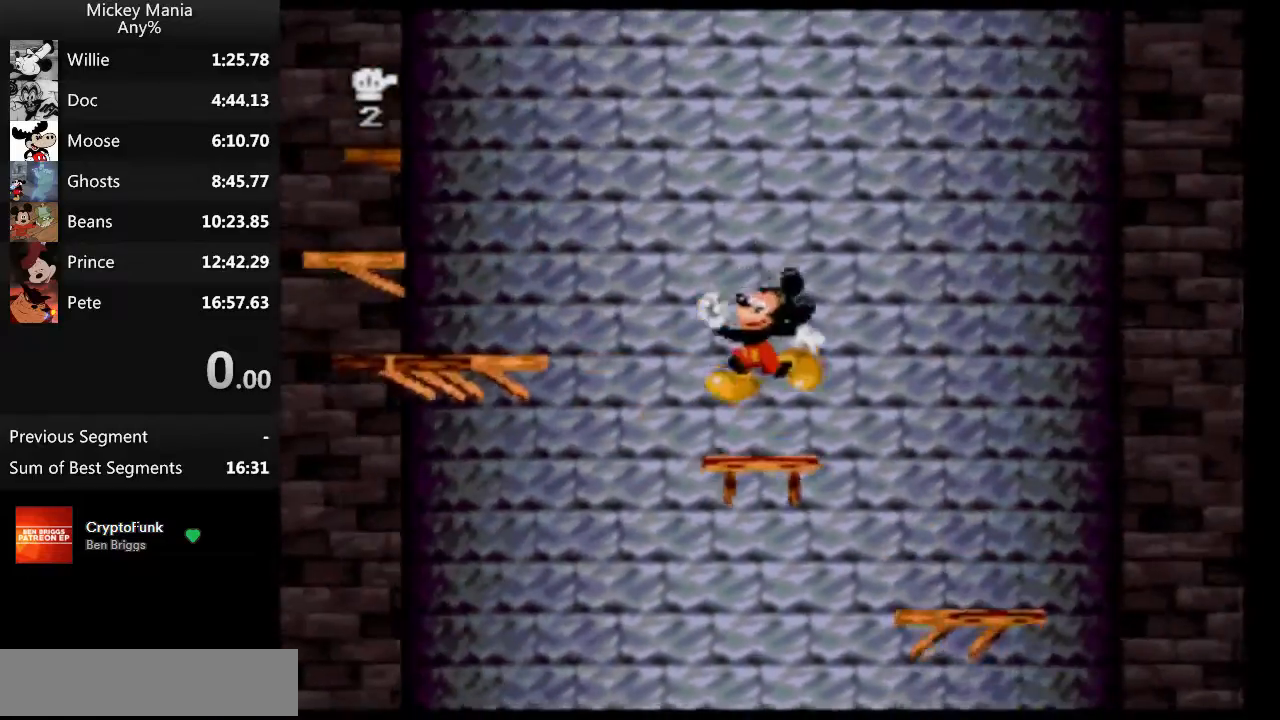
{"buttons": ["DPAD_LEFT"], "events": [[133, "B", "down"], [433, "B", "up"]]}
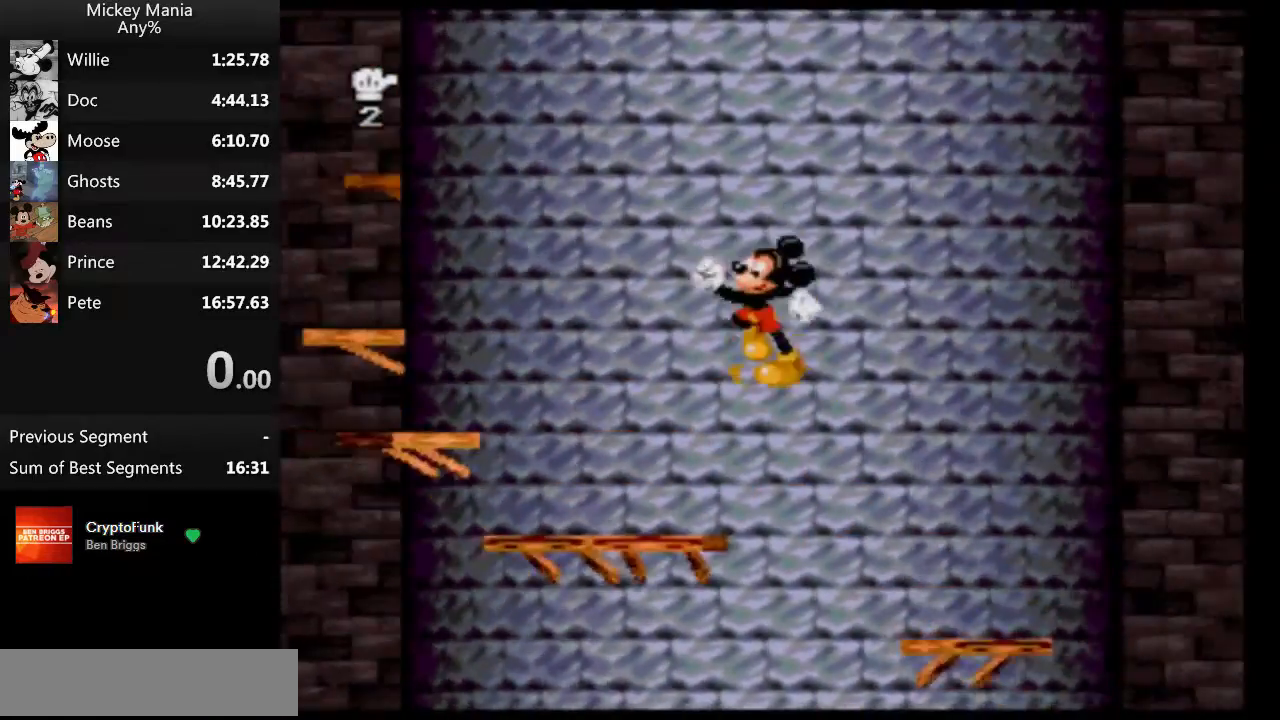
{"buttons": ["B", "DPAD_LEFT"], "events": [[300, "B", "down"]]}
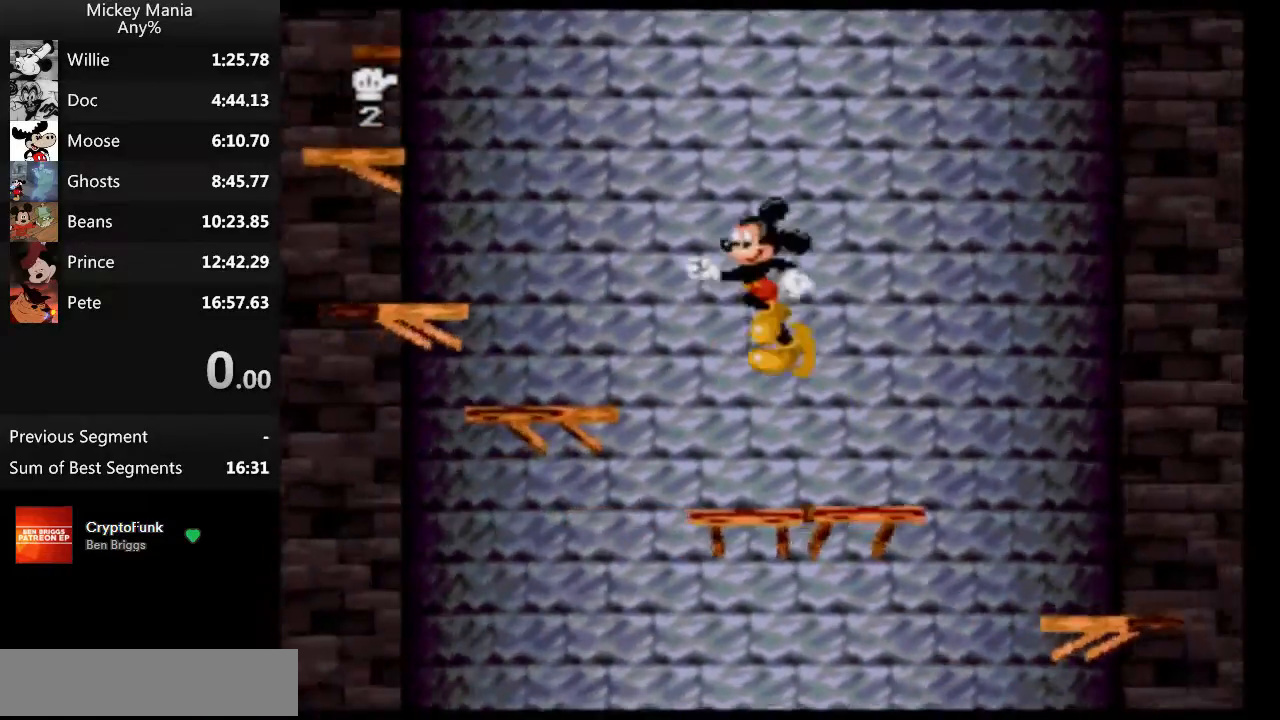
{"buttons": ["DPAD_LEFT"], "events": [[167, "B", "up"]]}
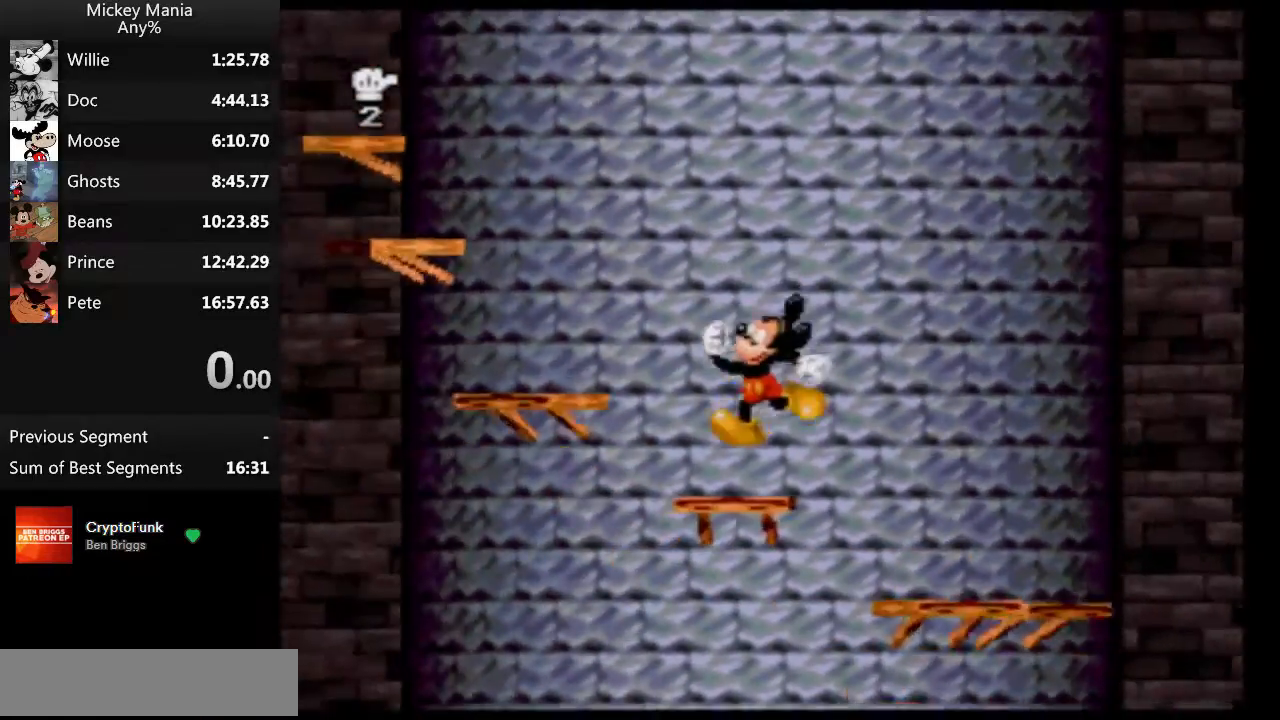
{"buttons": ["DPAD_LEFT"], "events": [[133, "B", "down"], [233, "B", "up"]]}
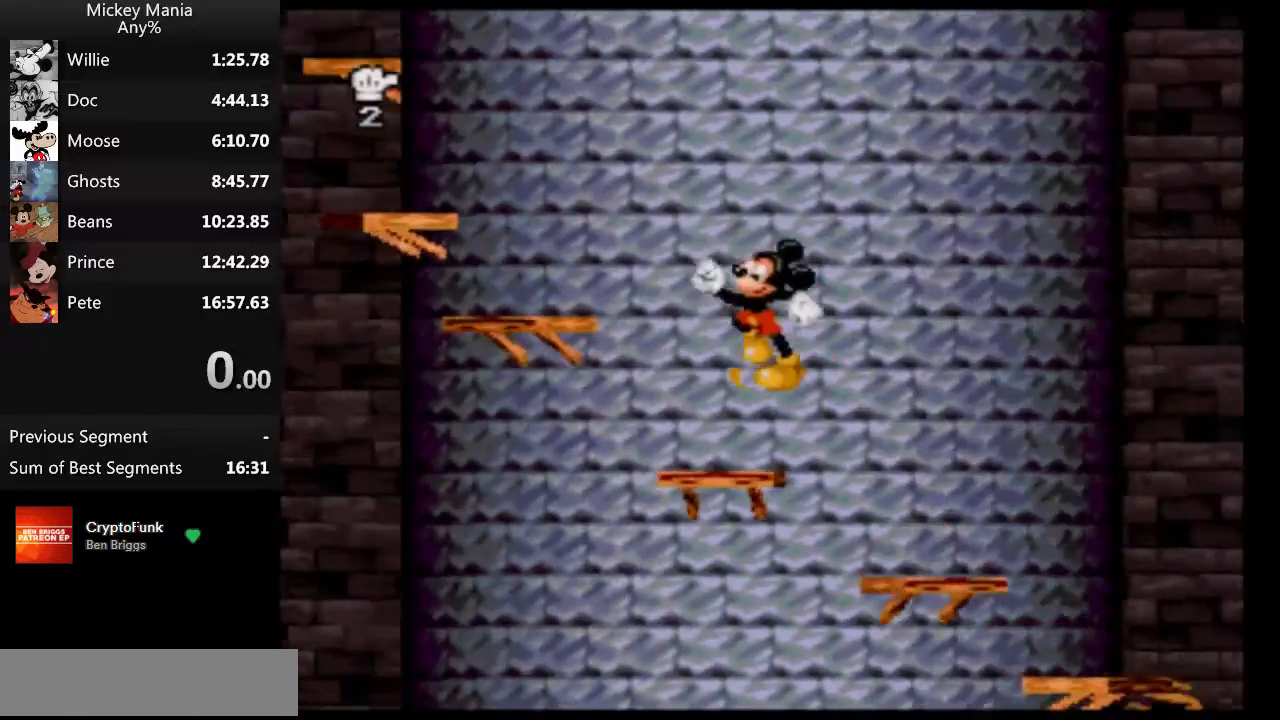
{"buttons": ["DPAD_LEFT"], "events": [[100, "B", "down"], [433, "B", "up"]]}
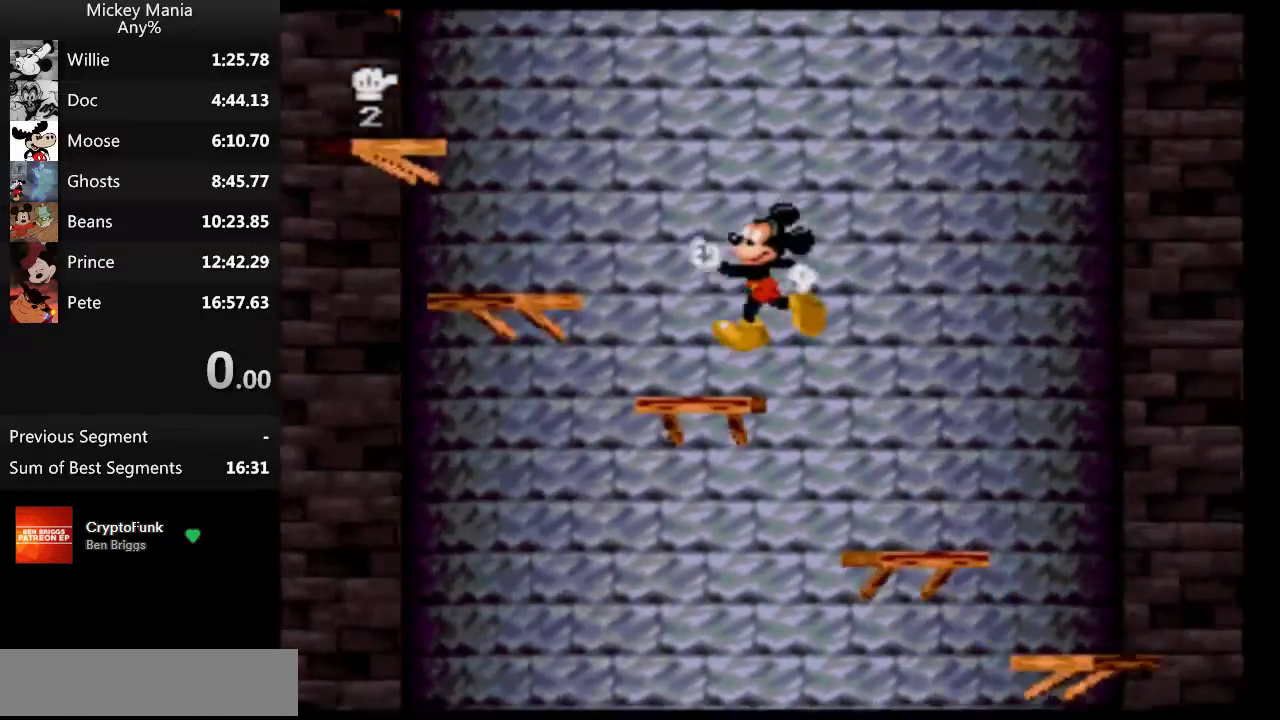
{"buttons": ["DPAD_LEFT"], "events": [[267, "B", "down"], [433, "B", "up"]]}
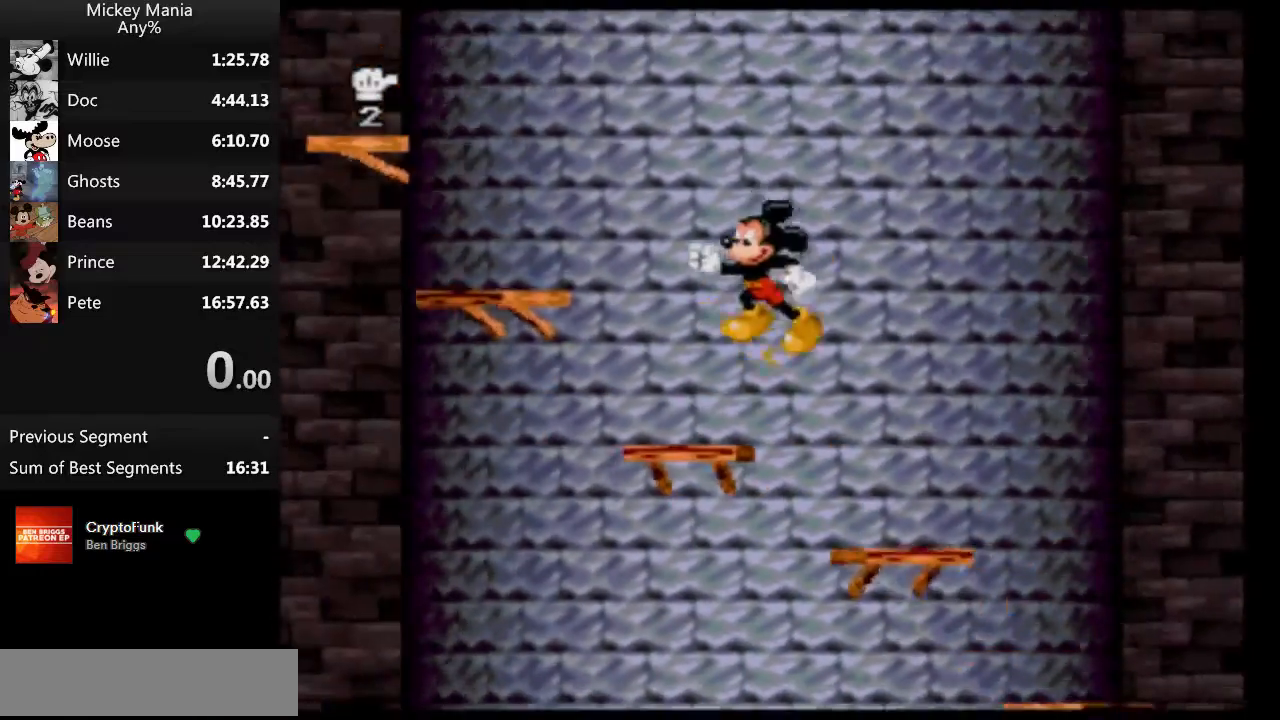
{"buttons": ["B", "DPAD_LEFT"], "events": [[333, "DPAD_LEFT", "up"], [400, "B", "down"], [500, "DPAD_LEFT", "down"]]}
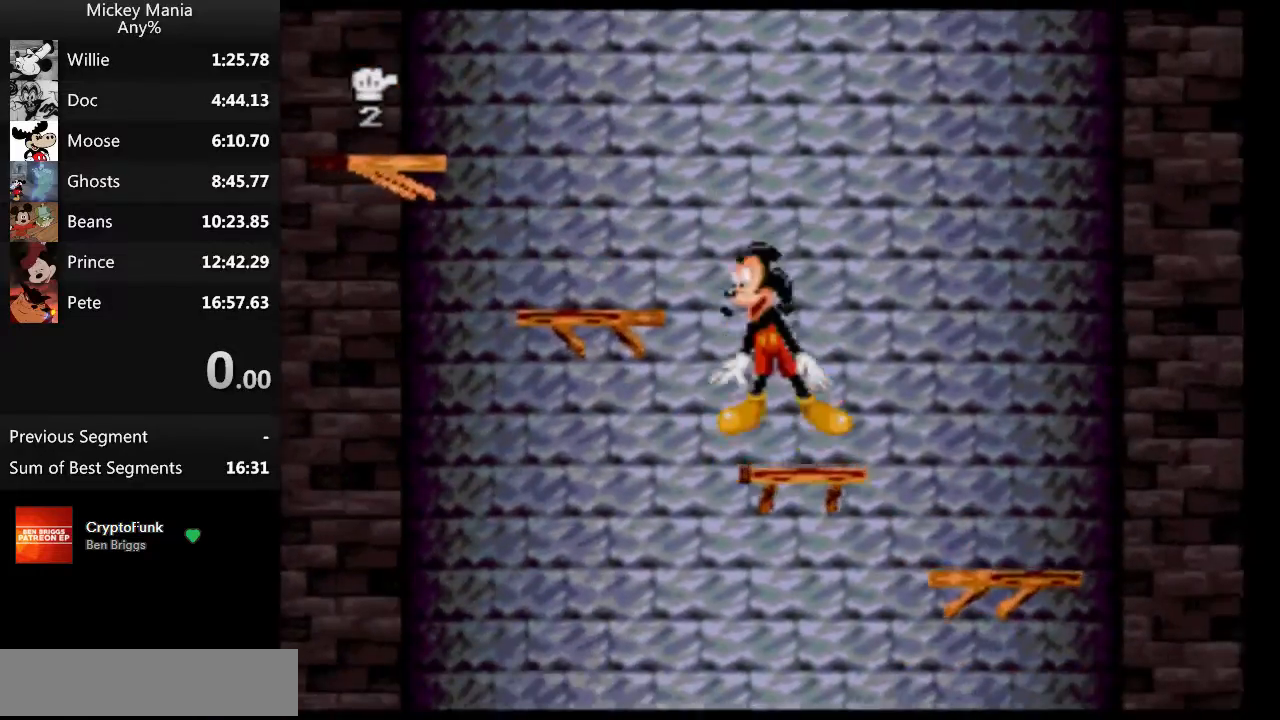
{"buttons": ["DPAD_LEFT"], "events": [[267, "B", "up"]]}
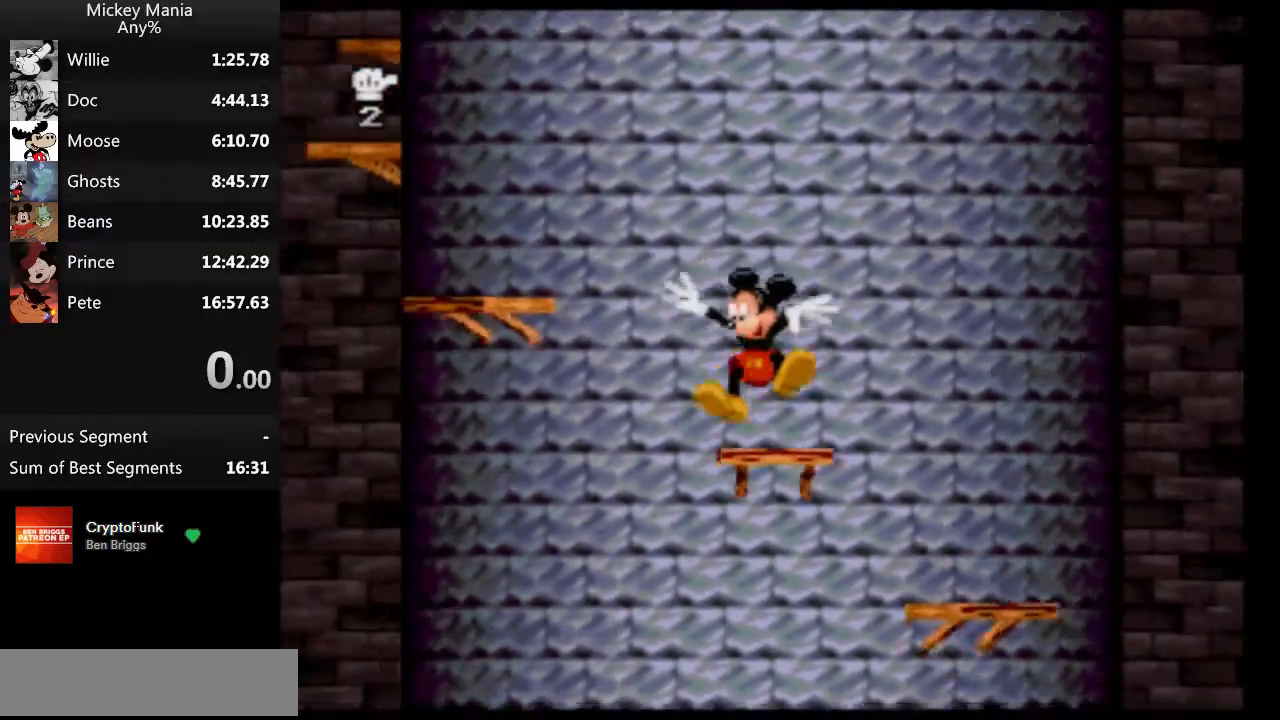
{"buttons": ["B", "DPAD_LEFT"], "events": [[33, "B", "down"]]}
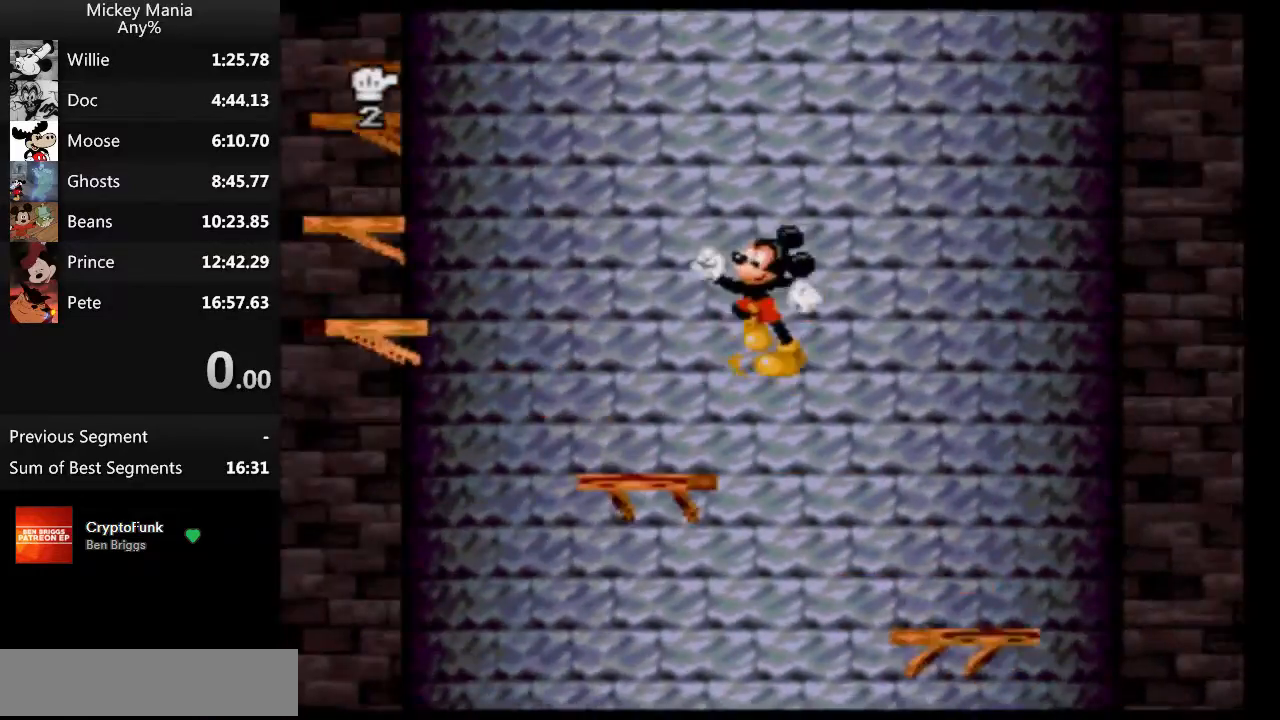
{"buttons": ["B", "DPAD_LEFT"], "events": [[67, "B", "up"], [467, "B", "down"]]}
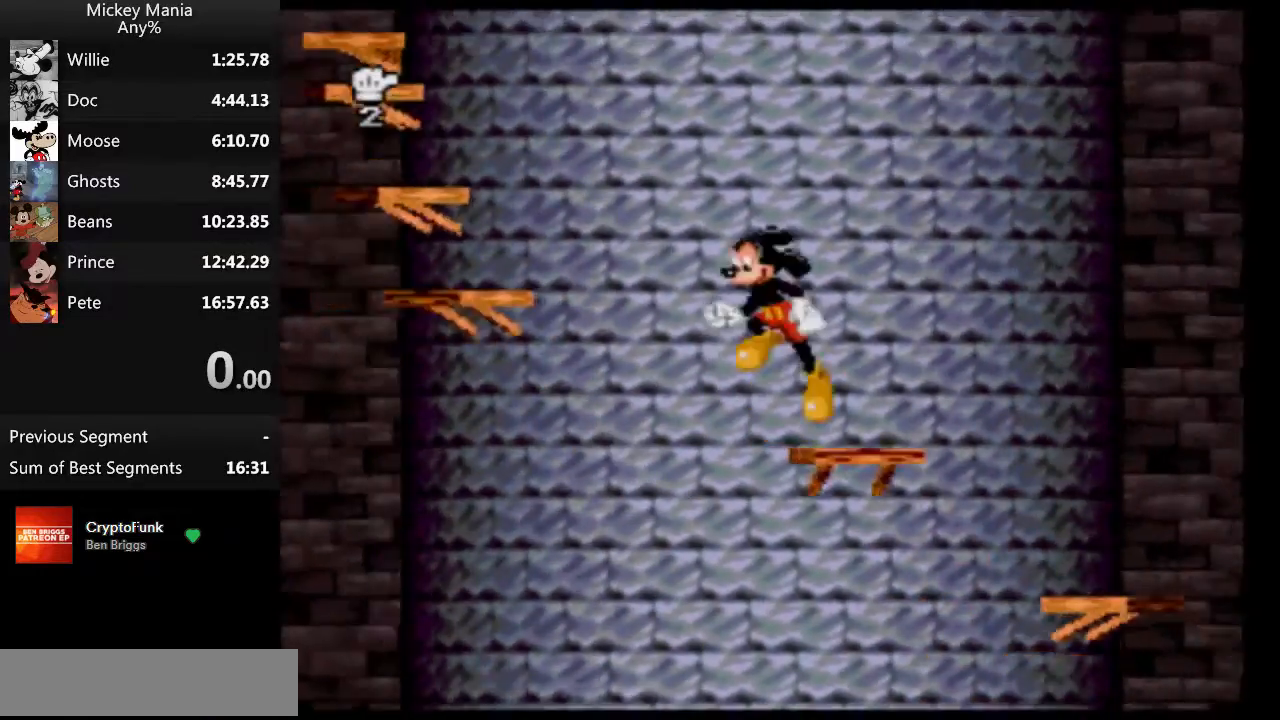
{"buttons": ["B", "DPAD_LEFT"], "events": []}
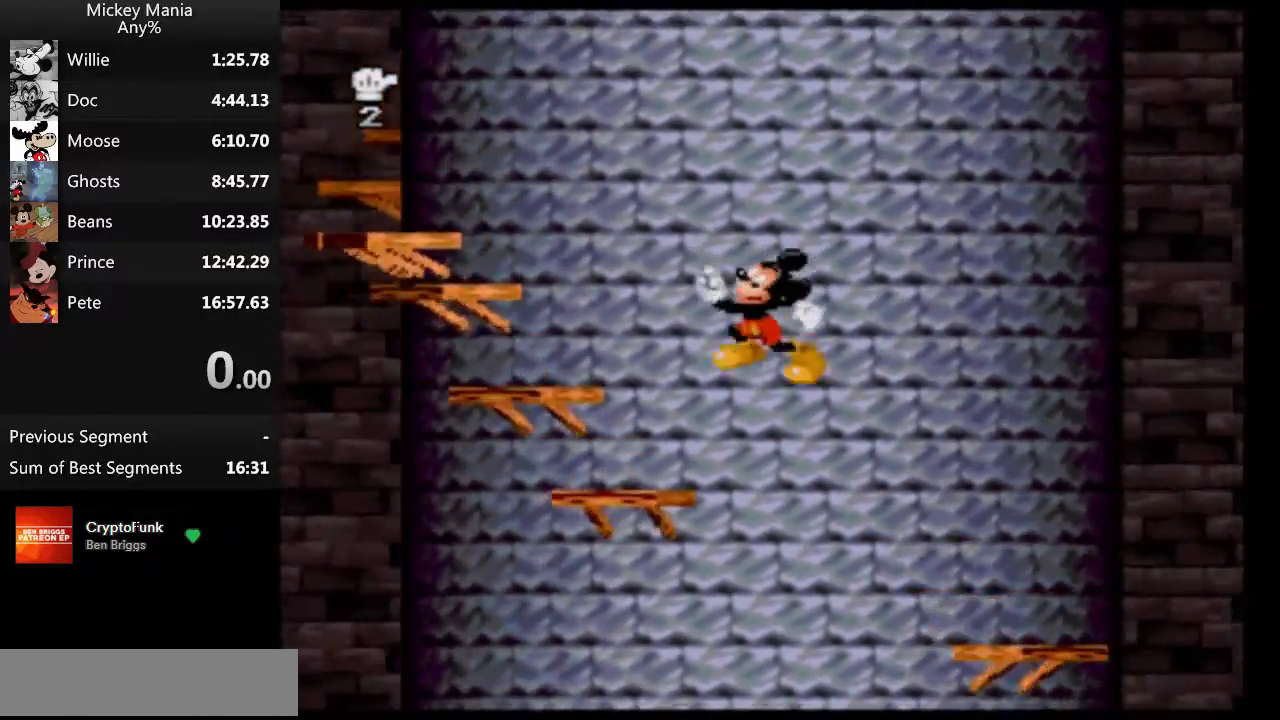
{"buttons": ["B", "DPAD_LEFT"], "events": []}
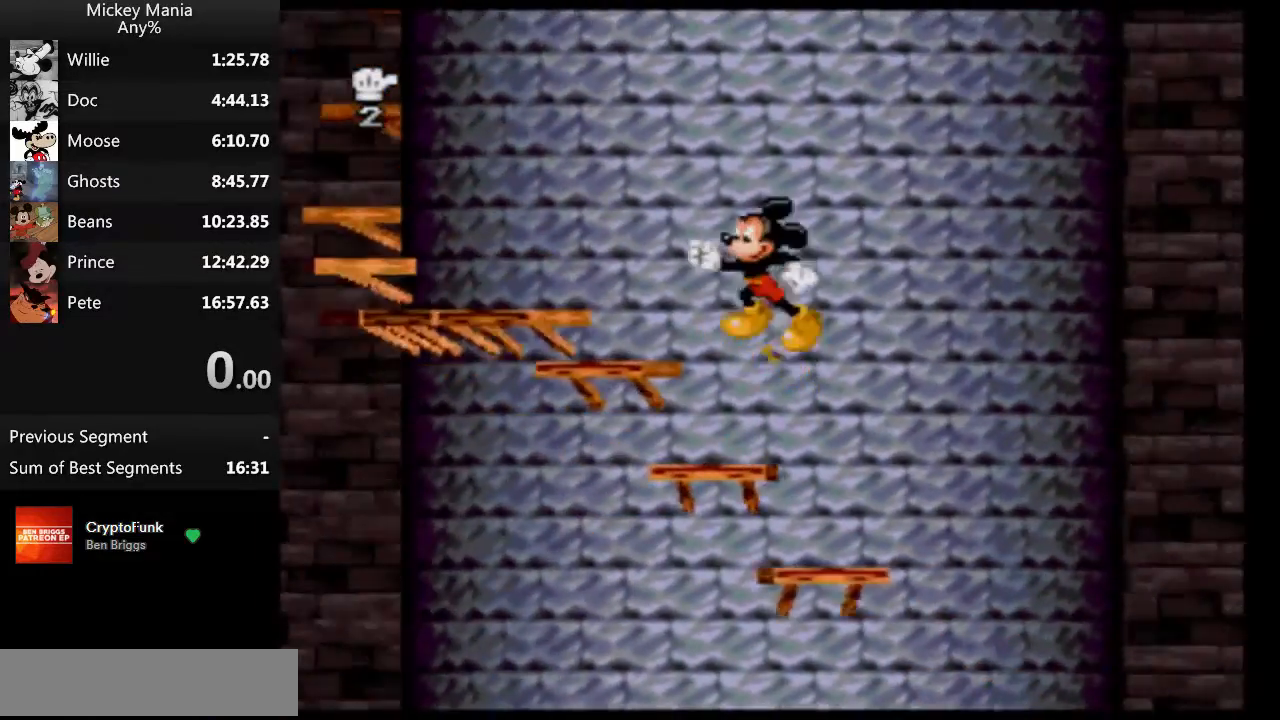
{"buttons": ["DPAD_LEFT"], "events": [[500, "B", "up"]]}
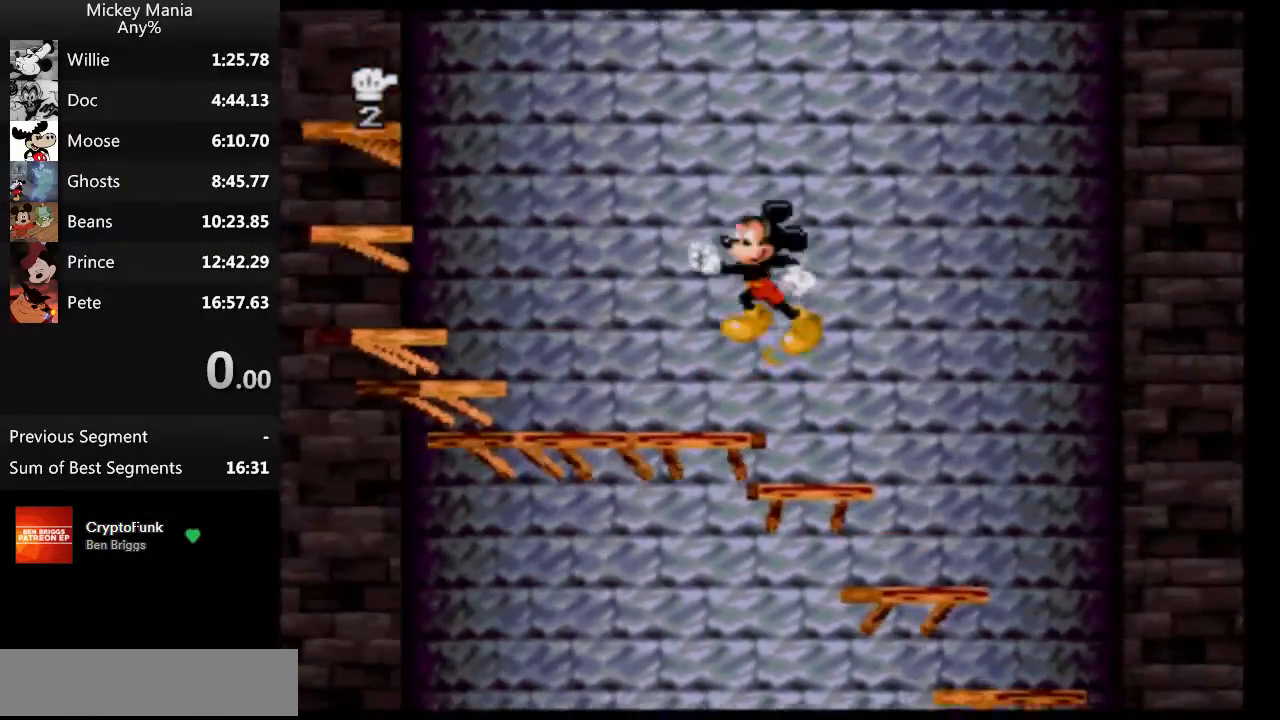
{"buttons": ["DPAD_LEFT"], "events": []}
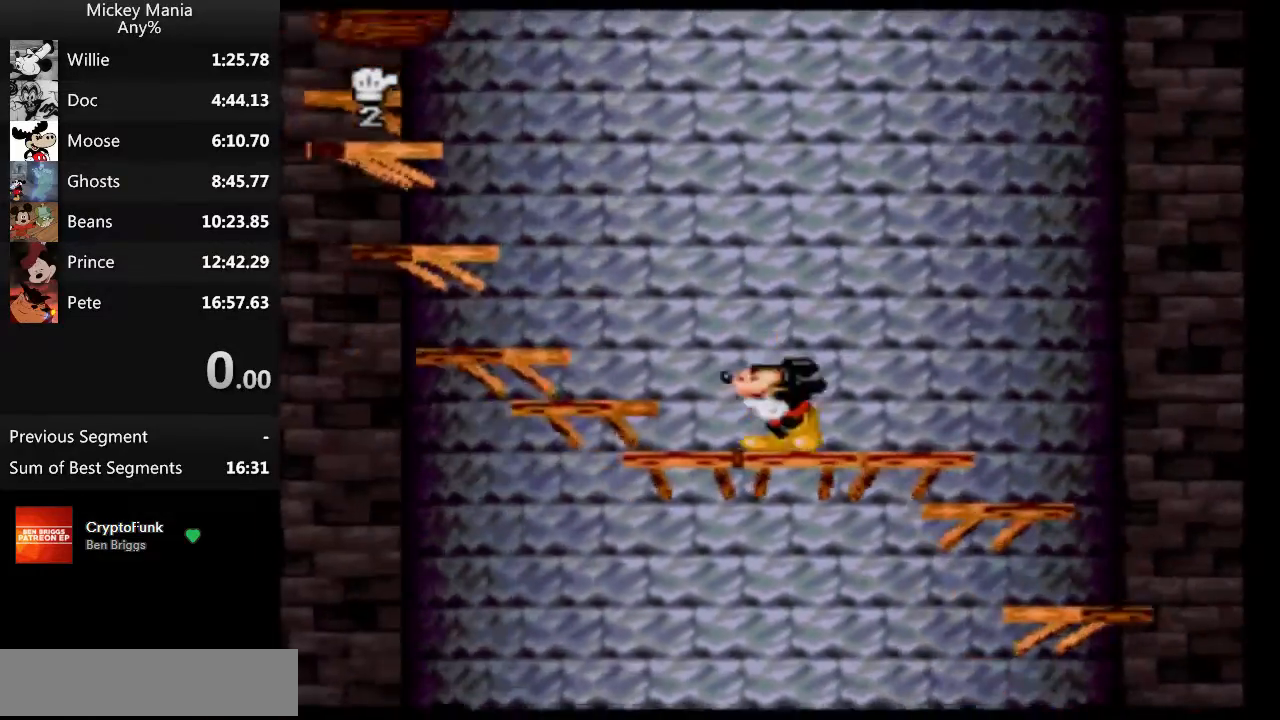
{"buttons": ["DPAD_LEFT"], "events": [[33, "B", "down"], [167, "B", "up"]]}
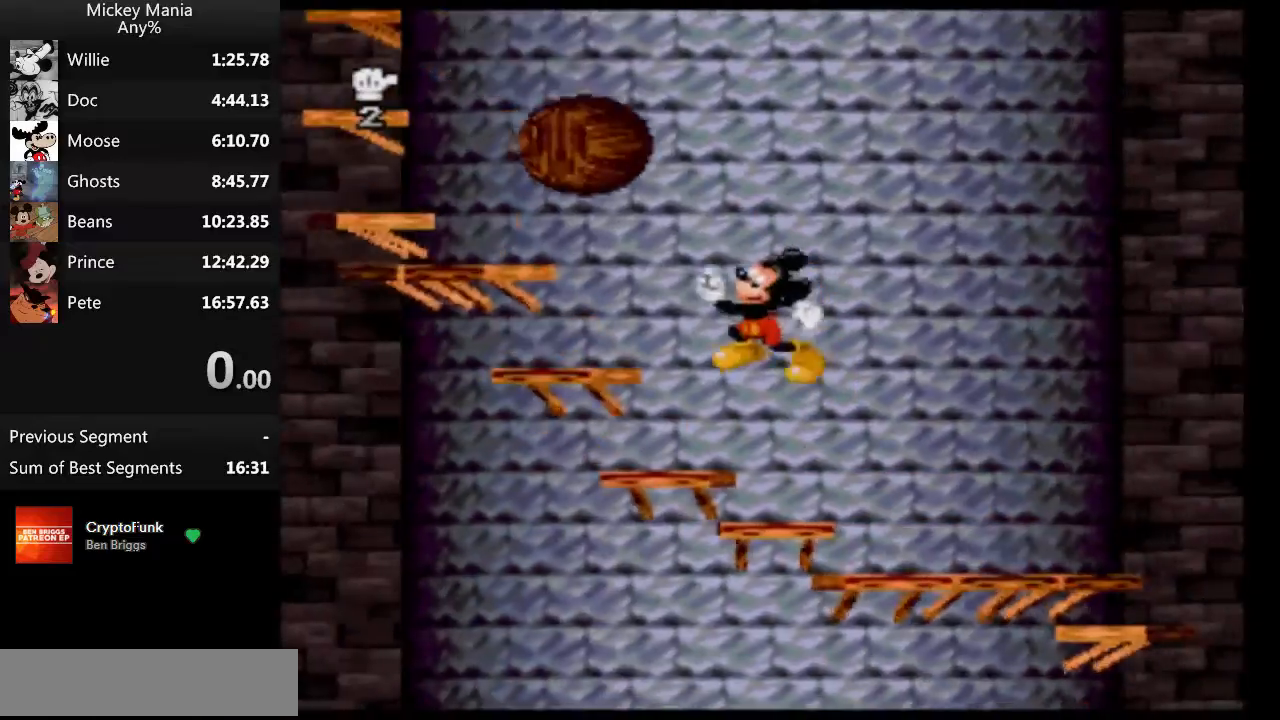
{"buttons": ["B", "DPAD_LEFT"], "events": [[167, "B", "down"]]}
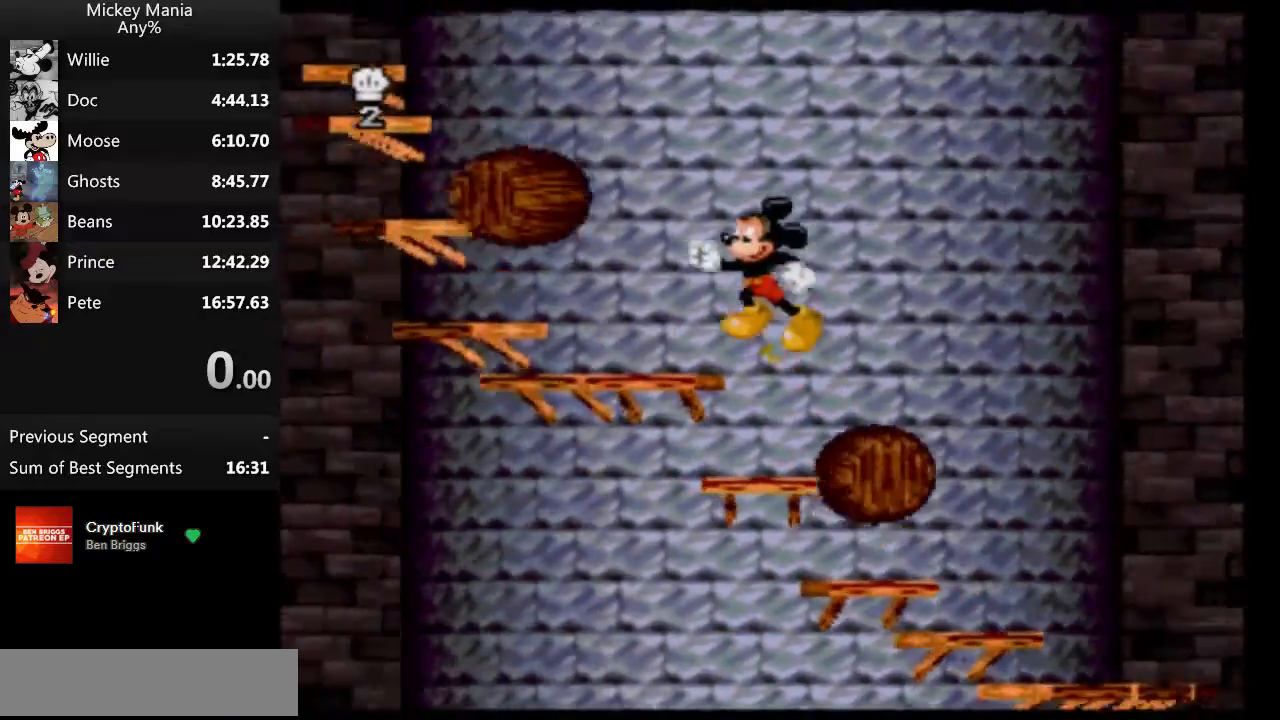
{"buttons": ["B", "DPAD_LEFT"], "events": [[100, "B", "up"], [500, "B", "down"]]}
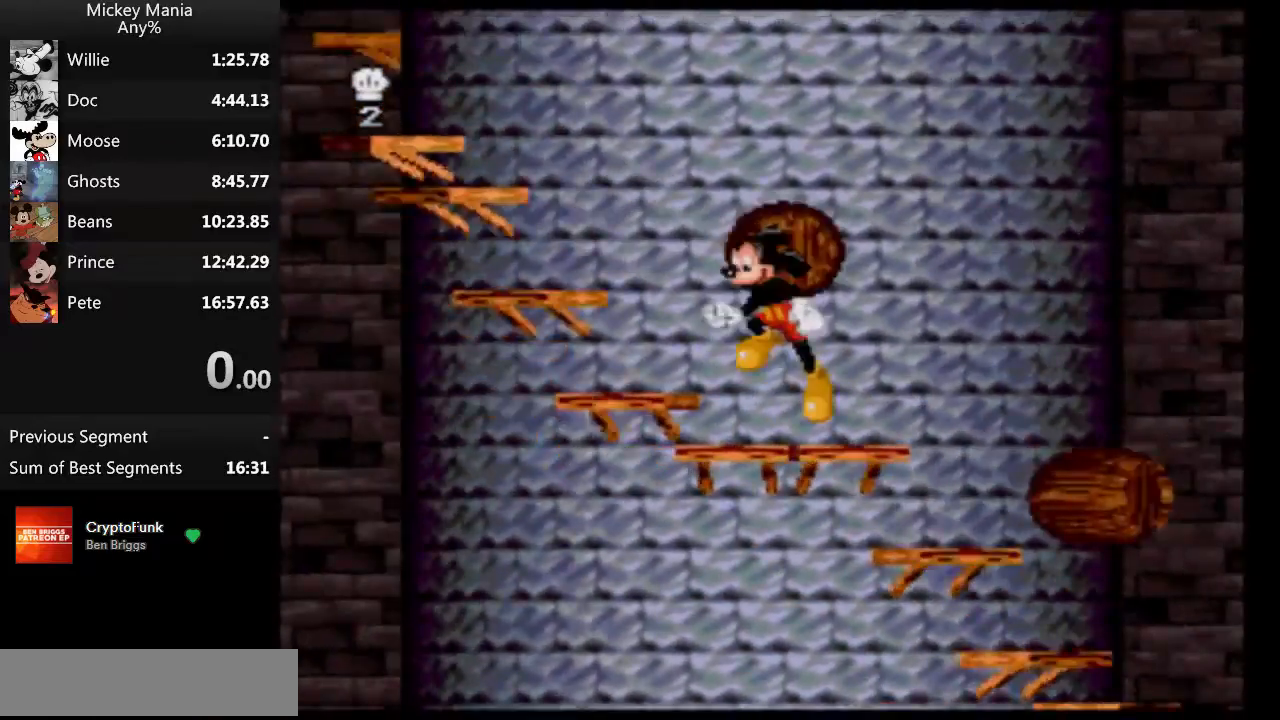
{"buttons": ["DPAD_LEFT"], "events": [[267, "B", "up"]]}
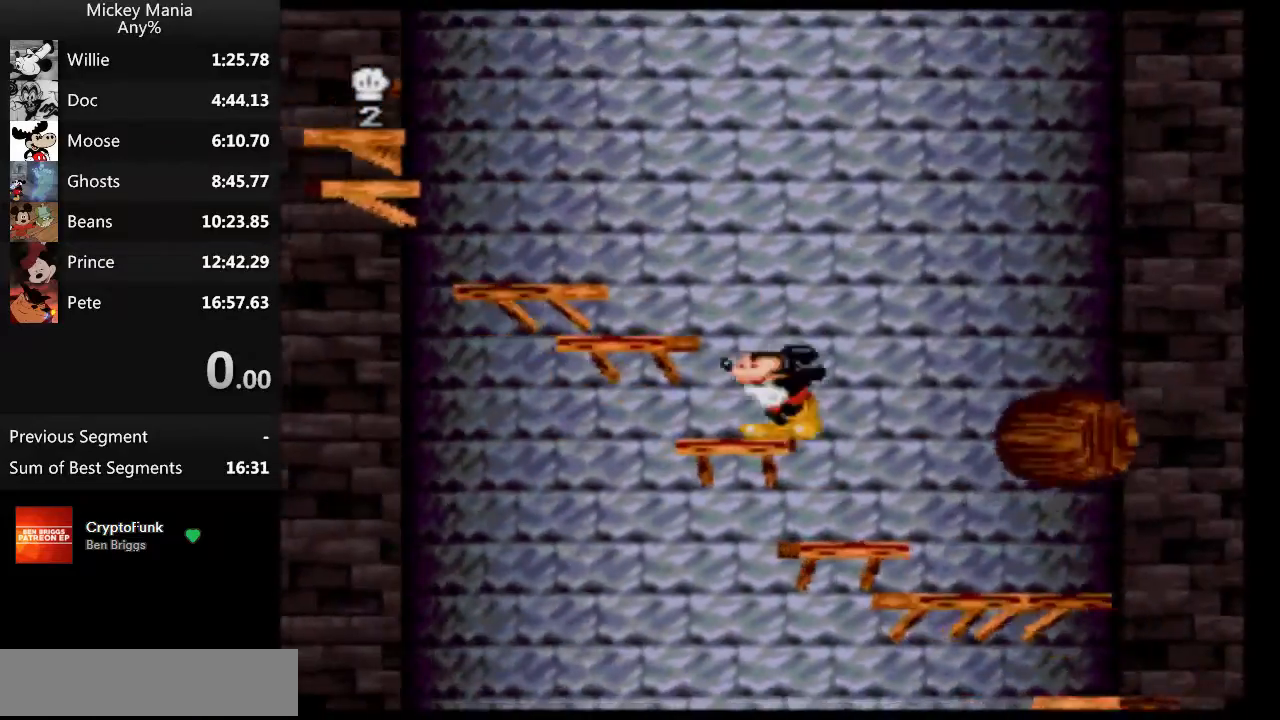
{"buttons": ["DPAD_LEFT"], "events": [[133, "B", "down"], [433, "B", "up"]]}
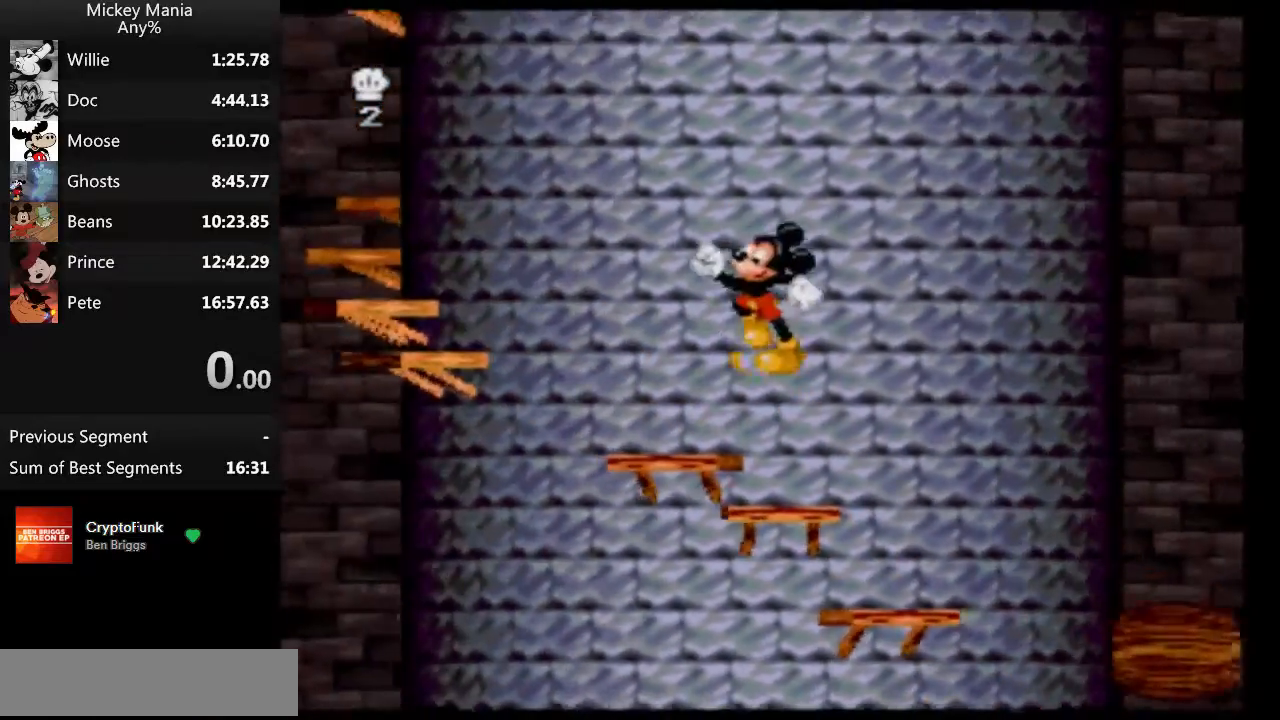
{"buttons": ["DPAD_LEFT"], "events": [[233, "B", "down"], [500, "B", "up"]]}
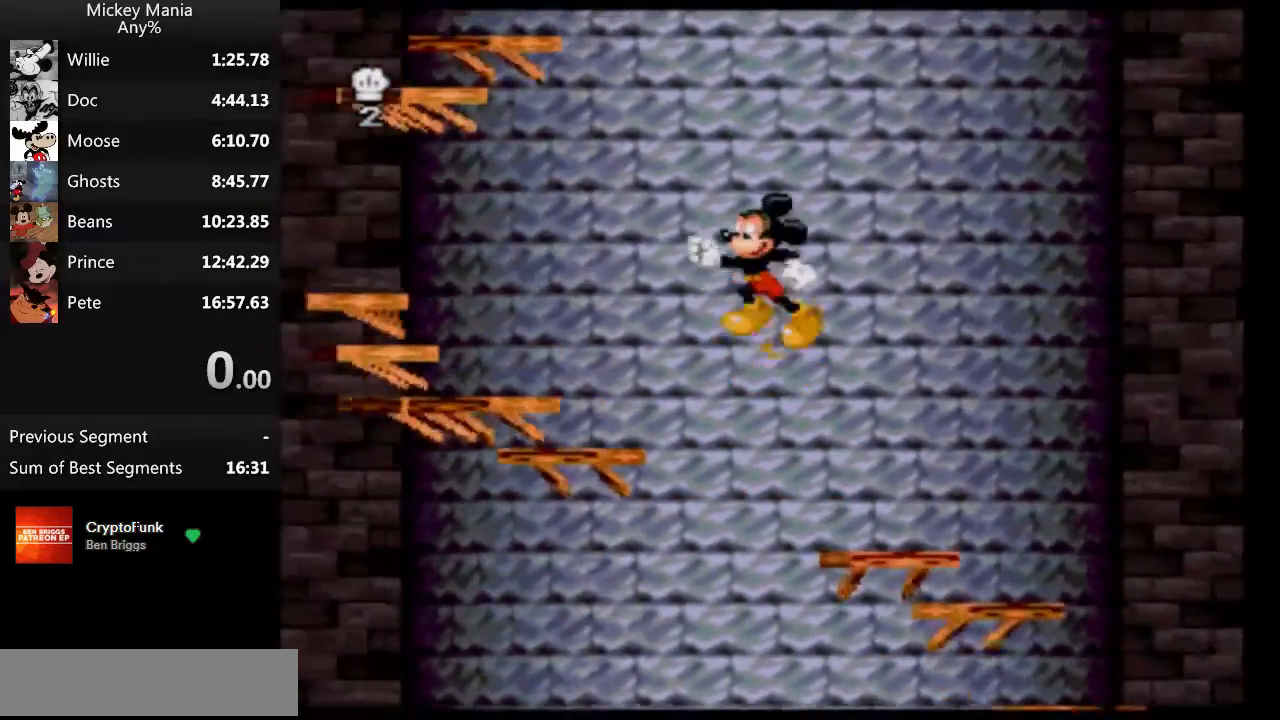
{"buttons": ["B", "DPAD_LEFT"], "events": [[500, "B", "down"]]}
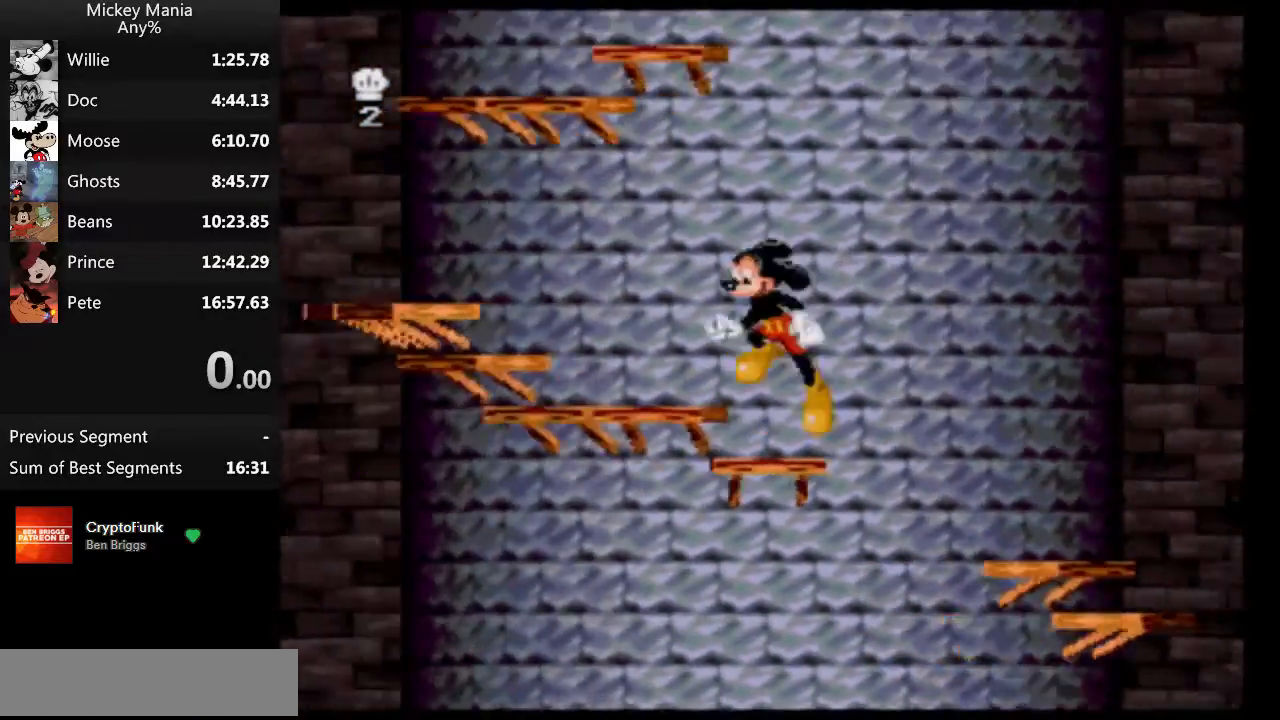
{"buttons": ["DPAD_LEFT"], "events": [[33, "B", "up"]]}